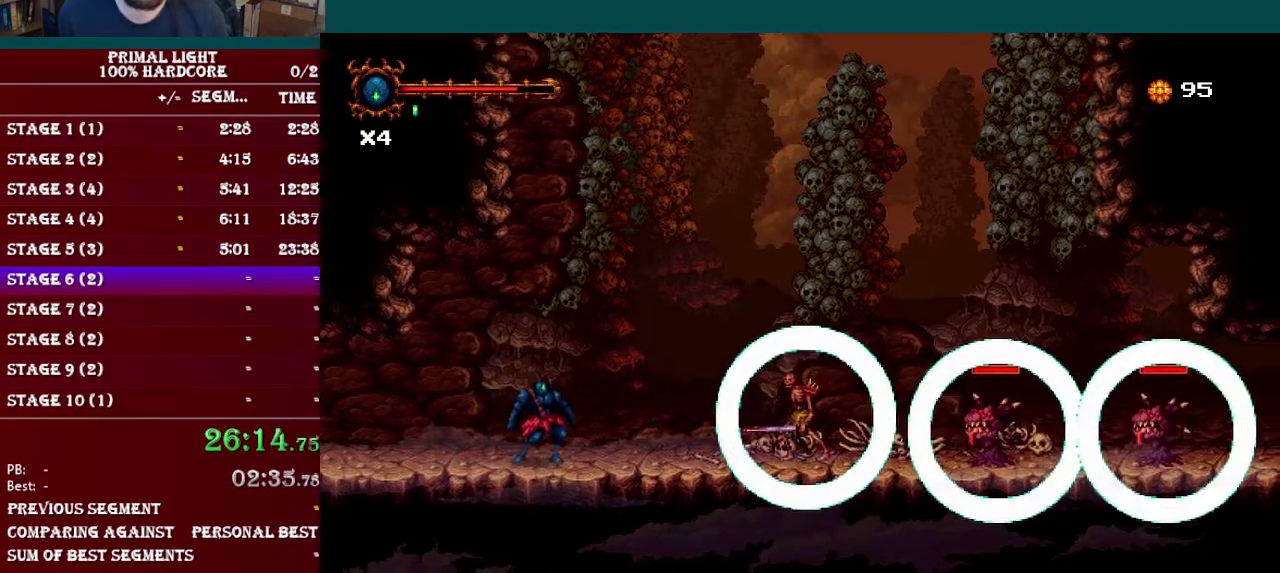
Gameplay with a controller (Nintendo layout); each line is a JSON object with the inputs held at the frame after it. "events" lists button and stick changes between this image and that frame as [ms after this image, input, new state], when the widget could be followed in between. Not read: L3 R3.
{"buttons": ["Y", "DPAD_RIGHT"], "events": [[33, "DPAD_RIGHT", "down"], [450, "Y", "down"]]}
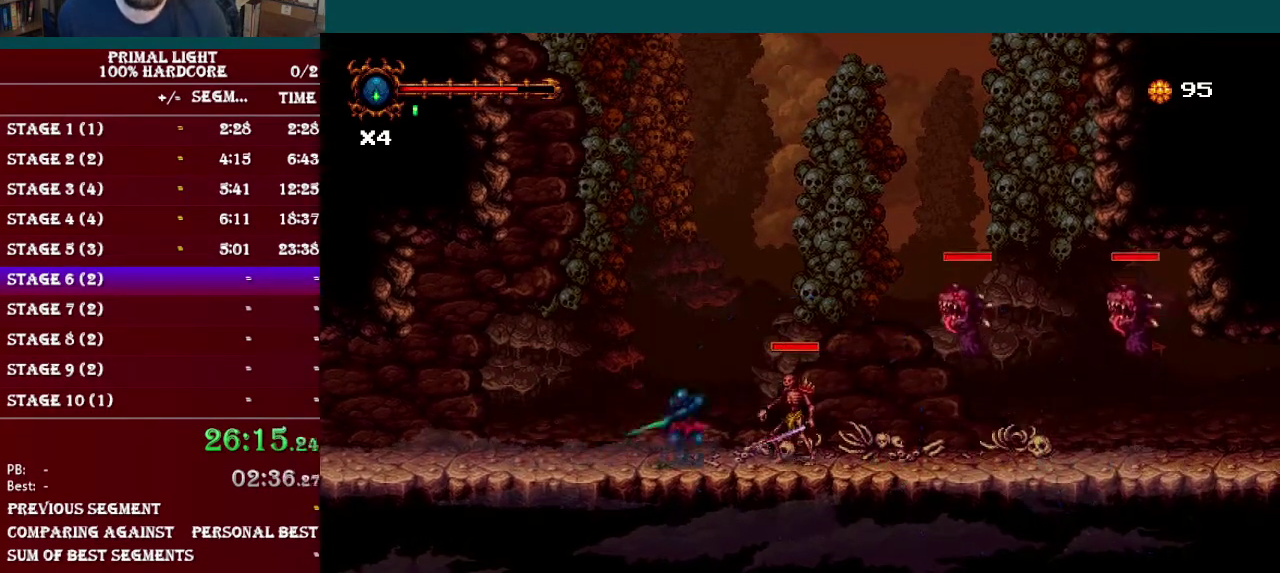
{"buttons": ["DPAD_RIGHT"], "events": [[17, "DPAD_RIGHT", "up"], [50, "Y", "up"], [184, "DPAD_LEFT", "down"], [317, "R1", "down"], [417, "R1", "up"], [451, "DPAD_LEFT", "up"], [501, "DPAD_RIGHT", "down"]]}
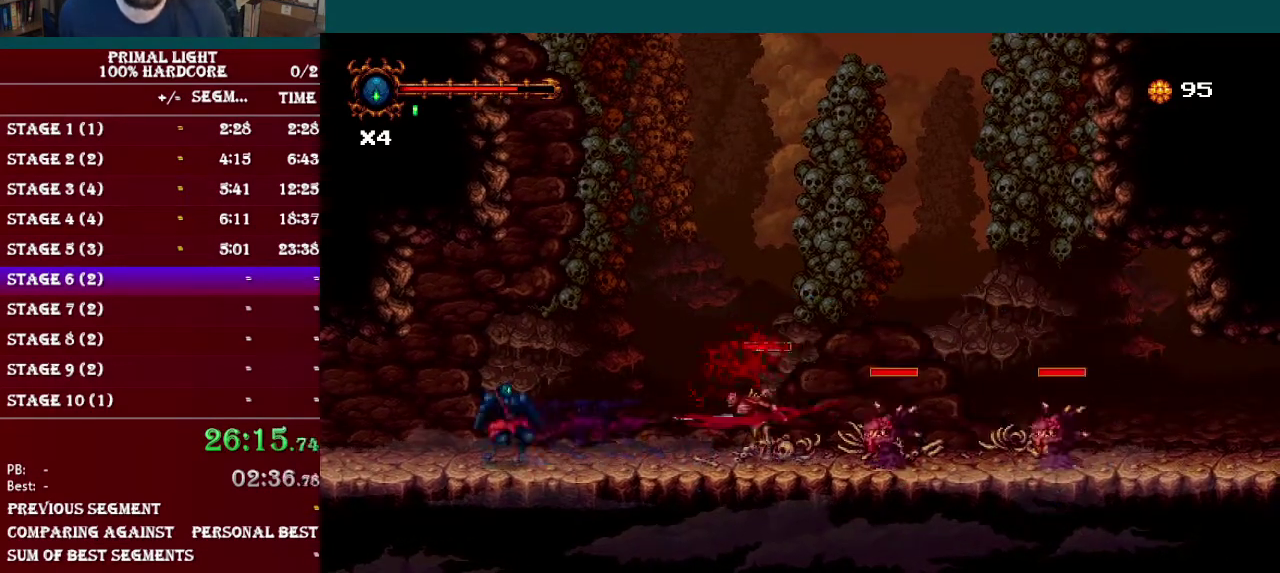
{"buttons": ["Y"], "events": [[217, "Y", "down"], [267, "DPAD_RIGHT", "up"], [333, "Y", "up"], [434, "Y", "down"]]}
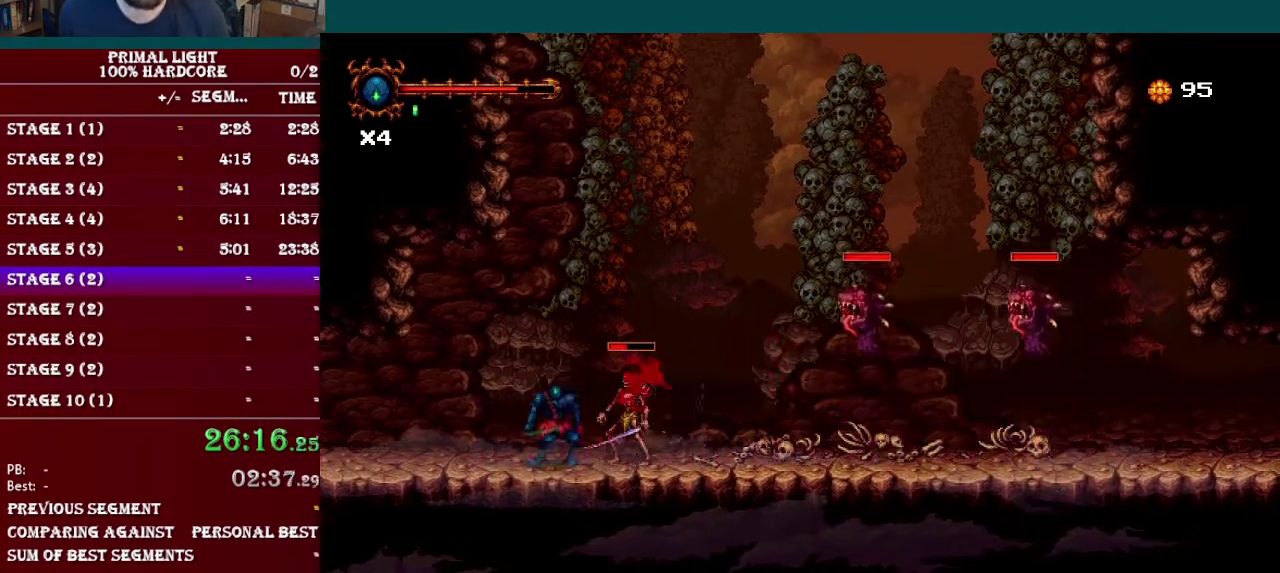
{"buttons": ["DPAD_RIGHT"], "events": [[34, "Y", "up"], [134, "Y", "down"], [267, "Y", "up"], [451, "DPAD_RIGHT", "down"]]}
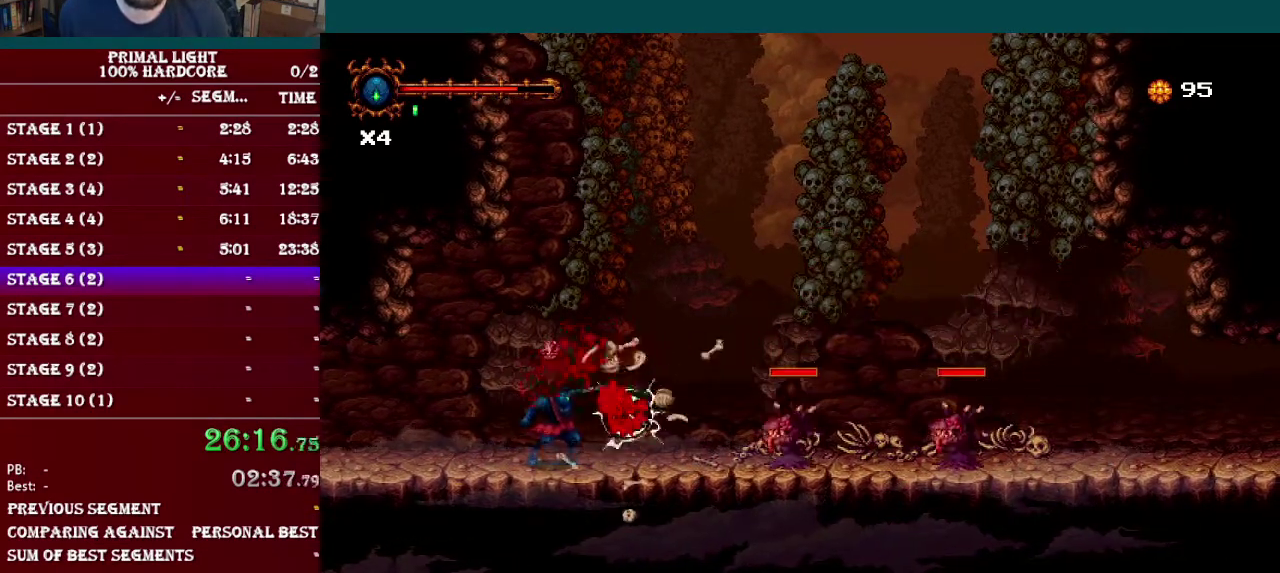
{"buttons": ["Y"], "events": [[117, "B", "down"], [317, "B", "up"], [350, "DPAD_RIGHT", "up"], [400, "Y", "down"]]}
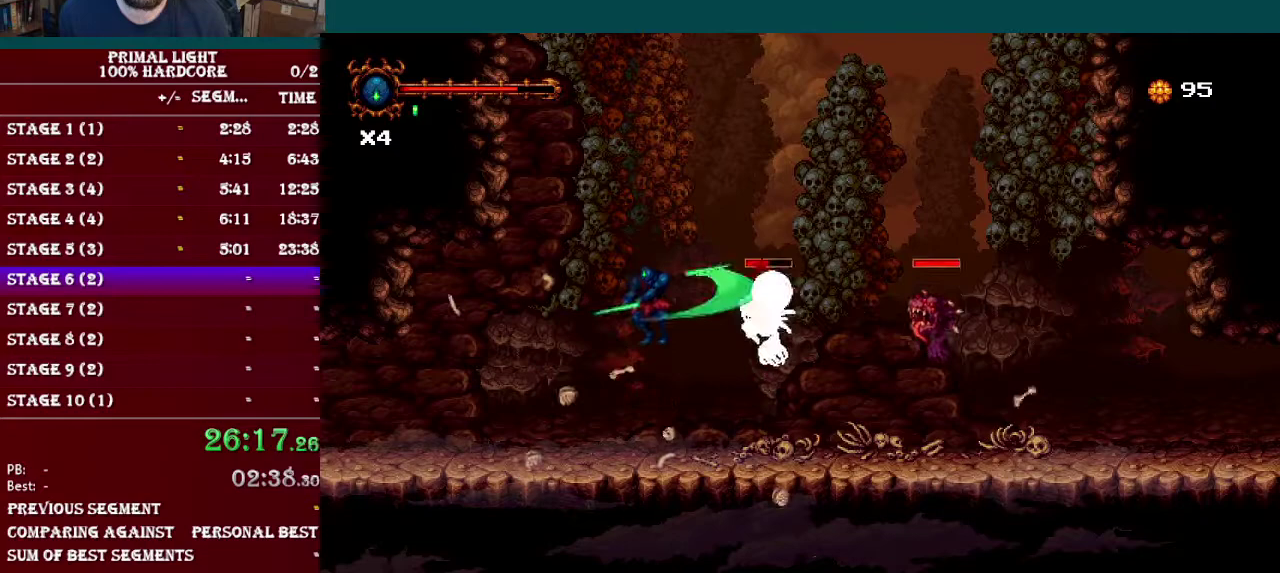
{"buttons": ["DPAD_RIGHT"], "events": [[34, "Y", "up"], [150, "Y", "down"], [284, "Y", "up"], [451, "DPAD_RIGHT", "down"]]}
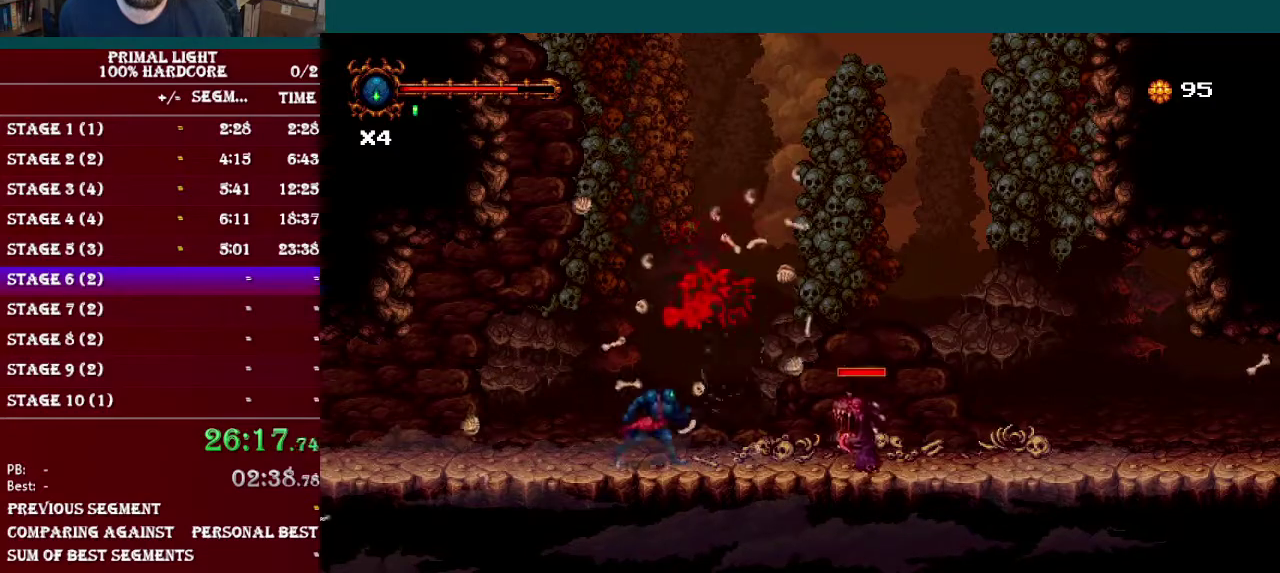
{"buttons": [], "events": [[33, "B", "down"], [167, "B", "up"], [267, "Y", "down"], [283, "DPAD_RIGHT", "up"], [417, "Y", "up"]]}
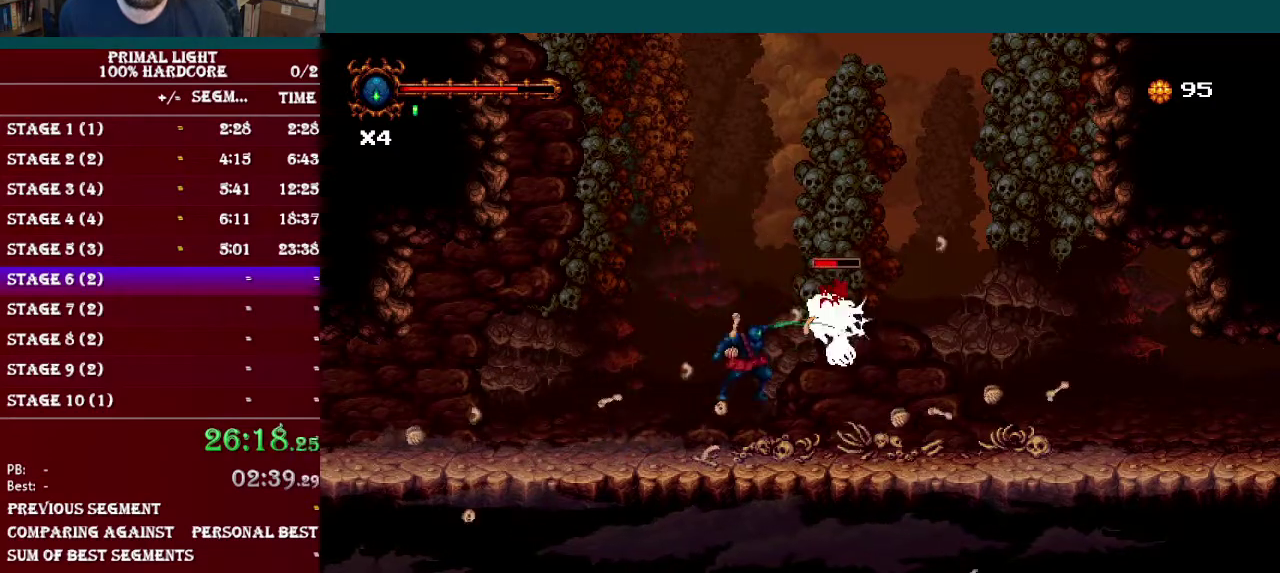
{"buttons": ["Y"], "events": [[34, "Y", "down"], [184, "Y", "up"], [384, "Y", "down"]]}
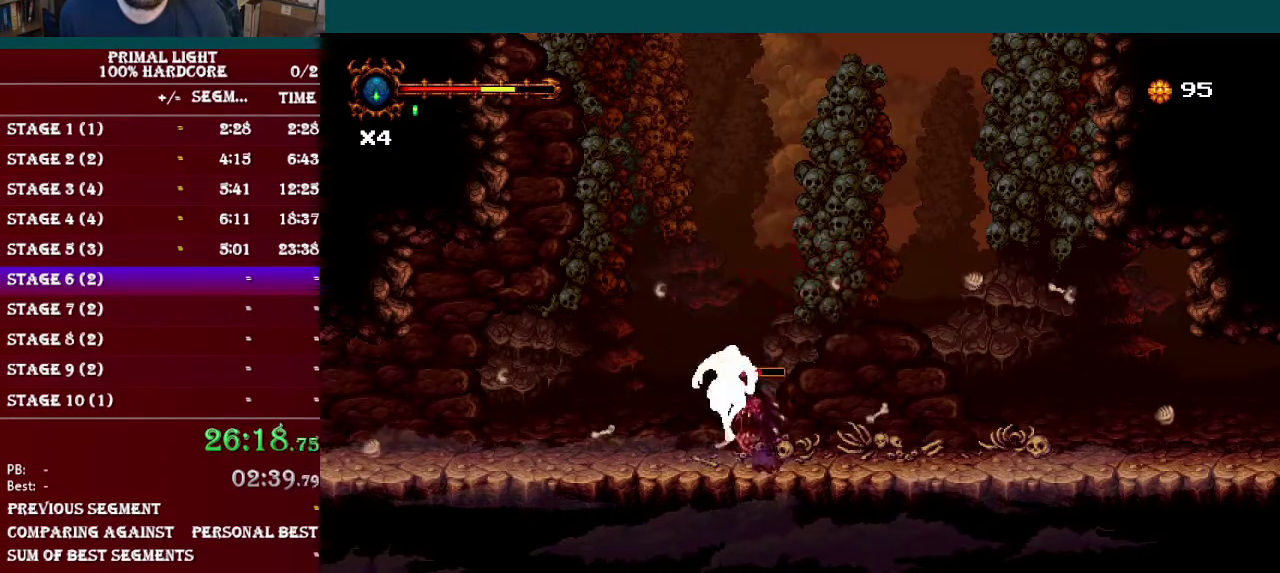
{"buttons": ["Y", "DPAD_RIGHT"], "events": [[33, "Y", "up"], [317, "DPAD_RIGHT", "down"], [417, "Y", "down"]]}
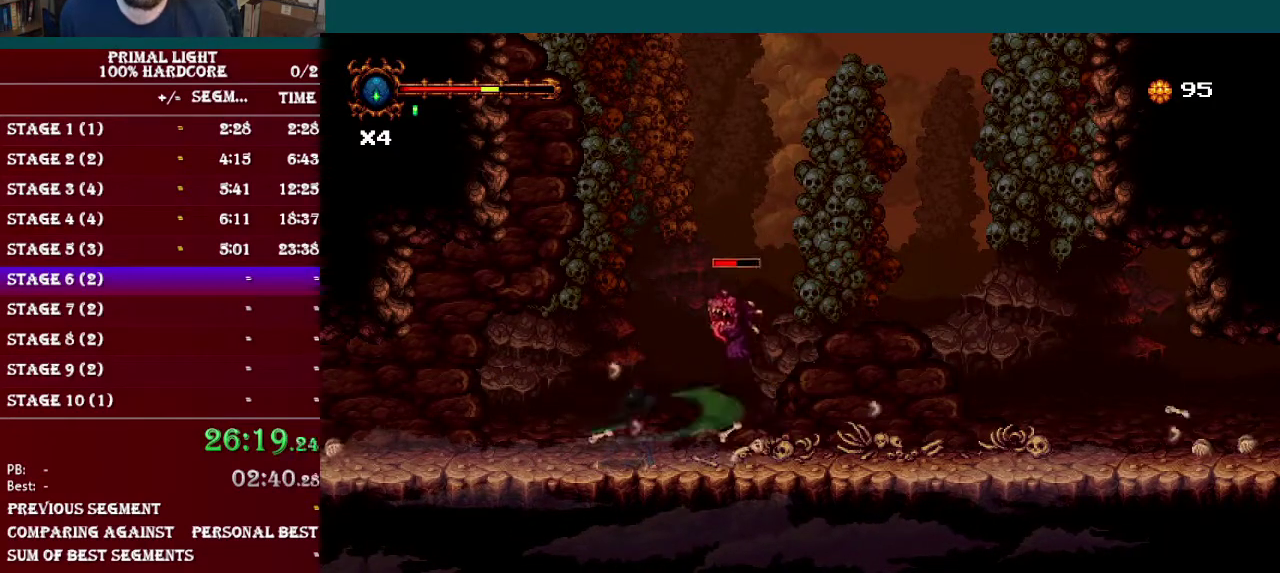
{"buttons": ["DPAD_UP"], "events": [[50, "Y", "up"], [317, "DPAD_RIGHT", "up"], [317, "DPAD_UP", "down"], [367, "Y", "down"], [484, "Y", "up"]]}
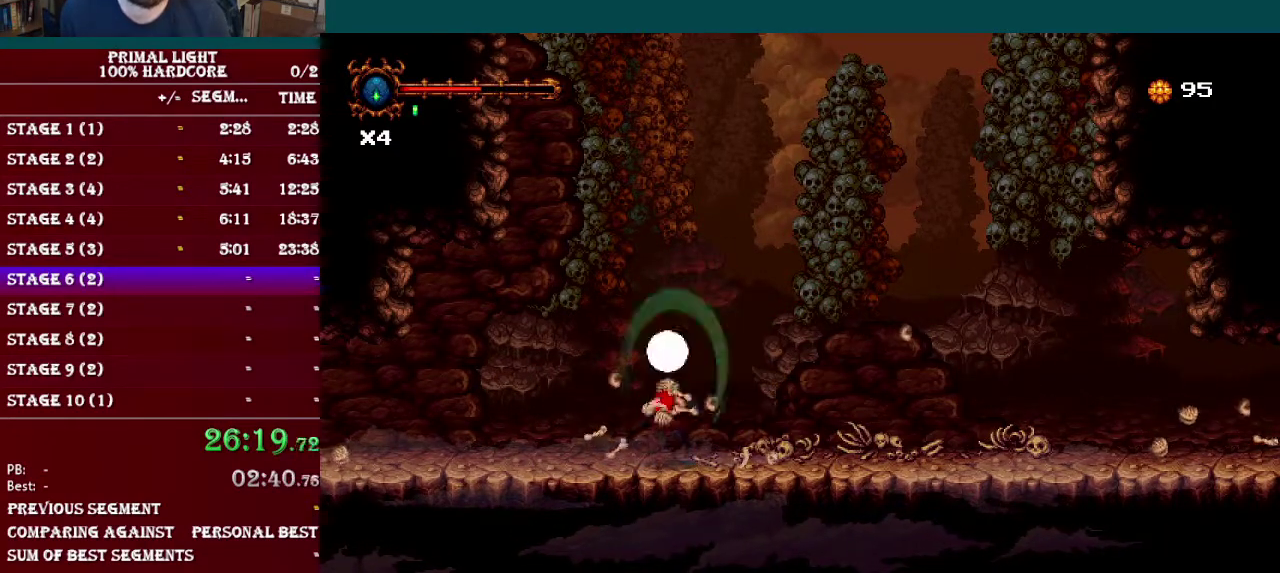
{"buttons": ["A"], "events": [[117, "DPAD_UP", "up"], [267, "DPAD_RIGHT", "down"], [400, "DPAD_RIGHT", "up"], [467, "A", "down"]]}
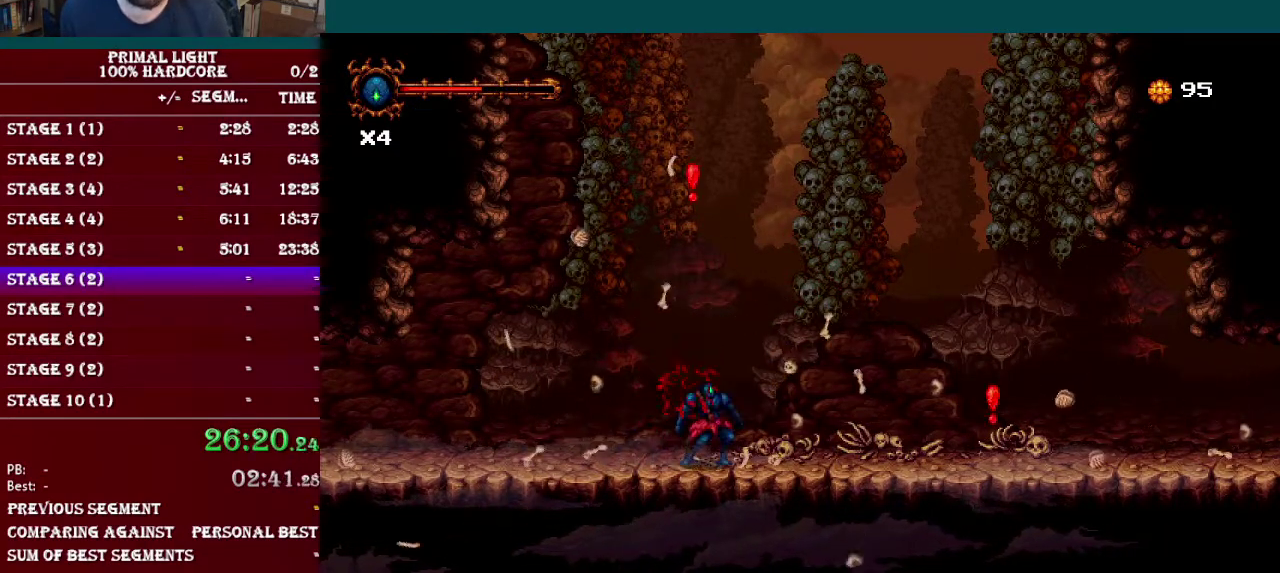
{"buttons": [], "events": [[50, "A", "up"]]}
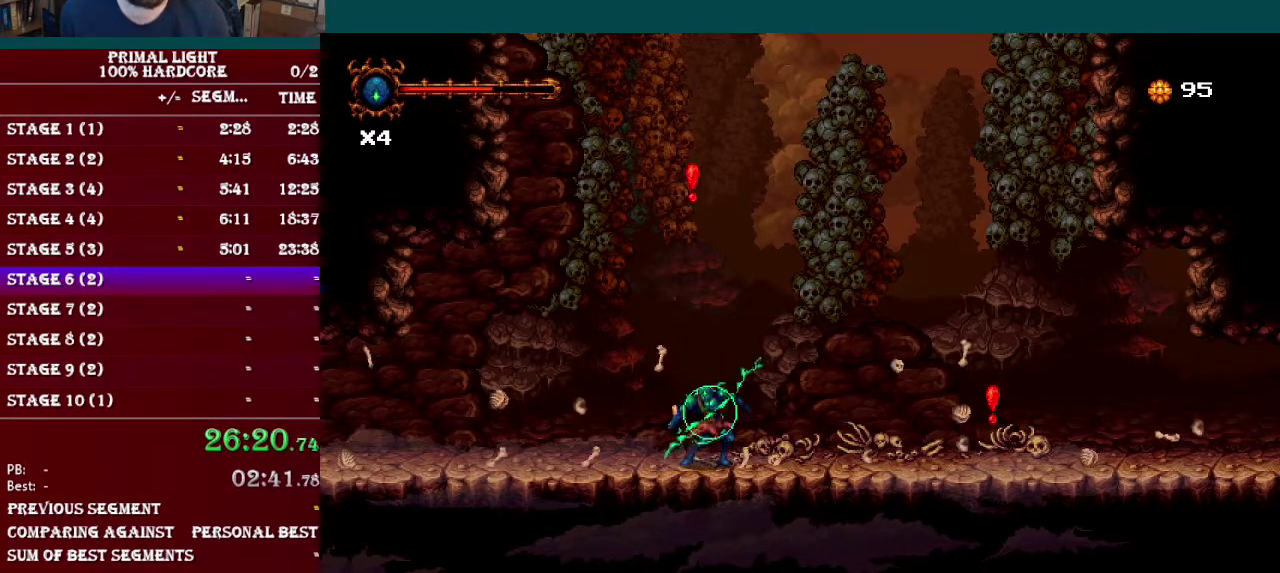
{"buttons": [], "events": [[250, "DPAD_LEFT", "down"], [501, "DPAD_LEFT", "up"]]}
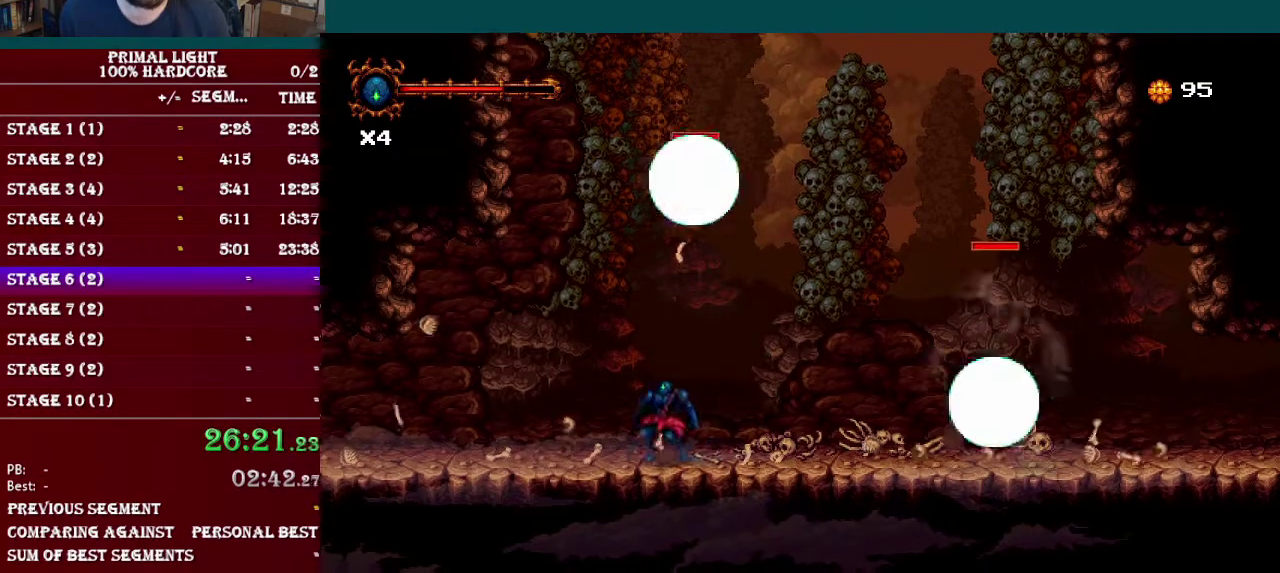
{"buttons": ["B", "Y", "DPAD_UP"], "events": [[100, "DPAD_RIGHT", "down"], [166, "DPAD_RIGHT", "up"], [317, "DPAD_UP", "down"], [383, "B", "down"], [500, "Y", "down"]]}
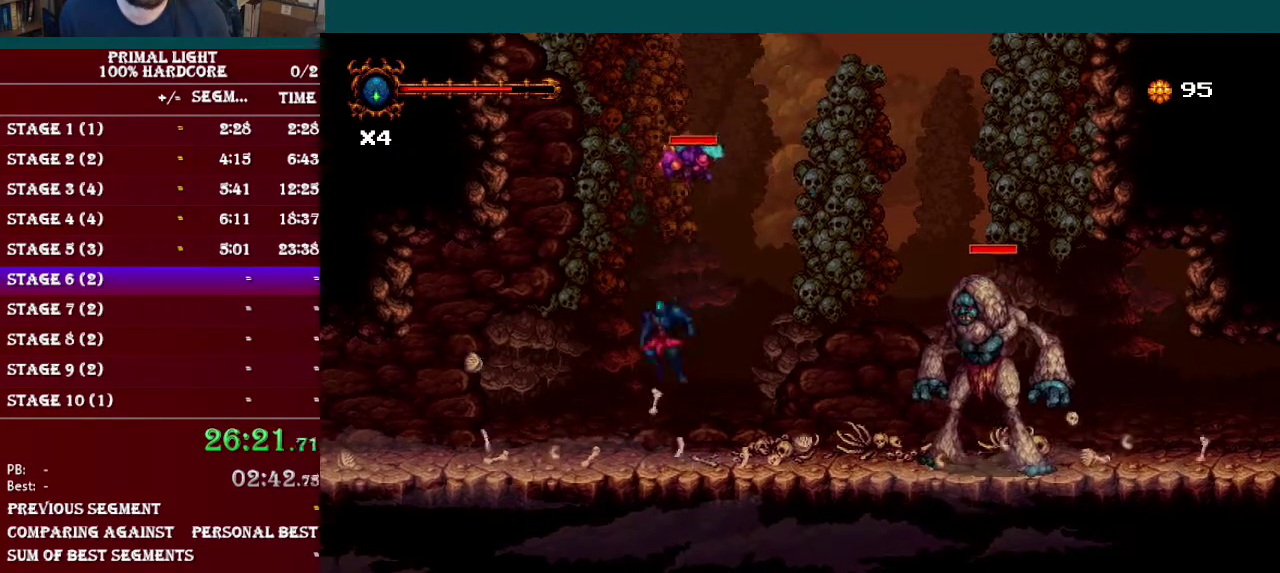
{"buttons": ["DPAD_RIGHT"], "events": [[100, "B", "up"], [150, "Y", "up"], [234, "Y", "down"], [367, "Y", "up"], [451, "DPAD_UP", "up"], [501, "DPAD_RIGHT", "down"]]}
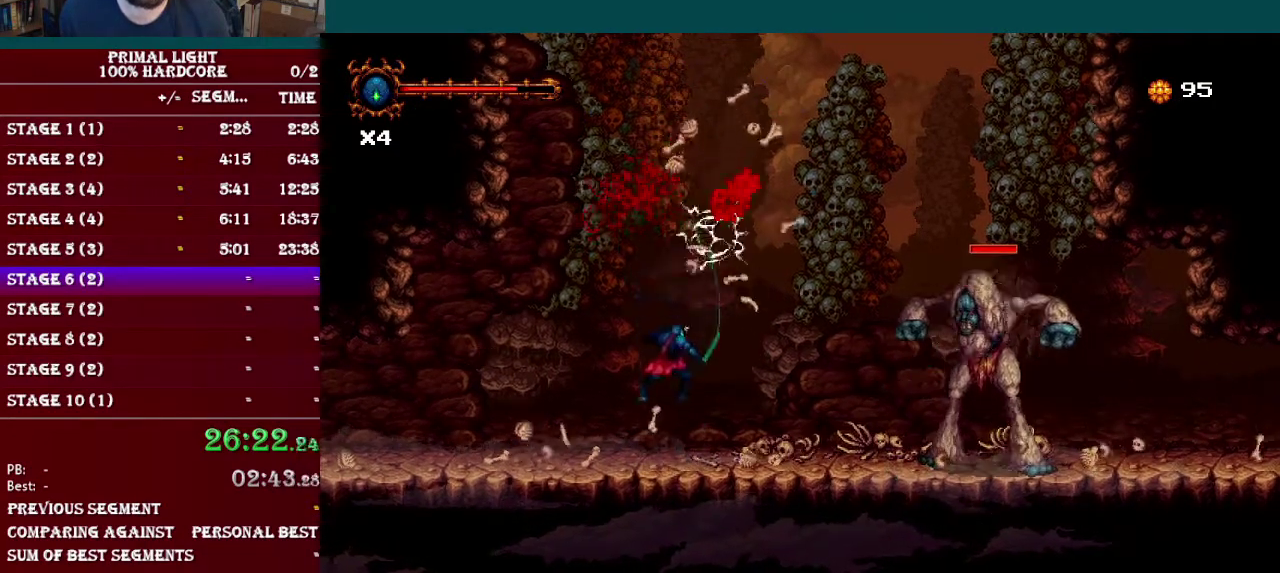
{"buttons": ["B", "DPAD_RIGHT"], "events": [[333, "B", "down"]]}
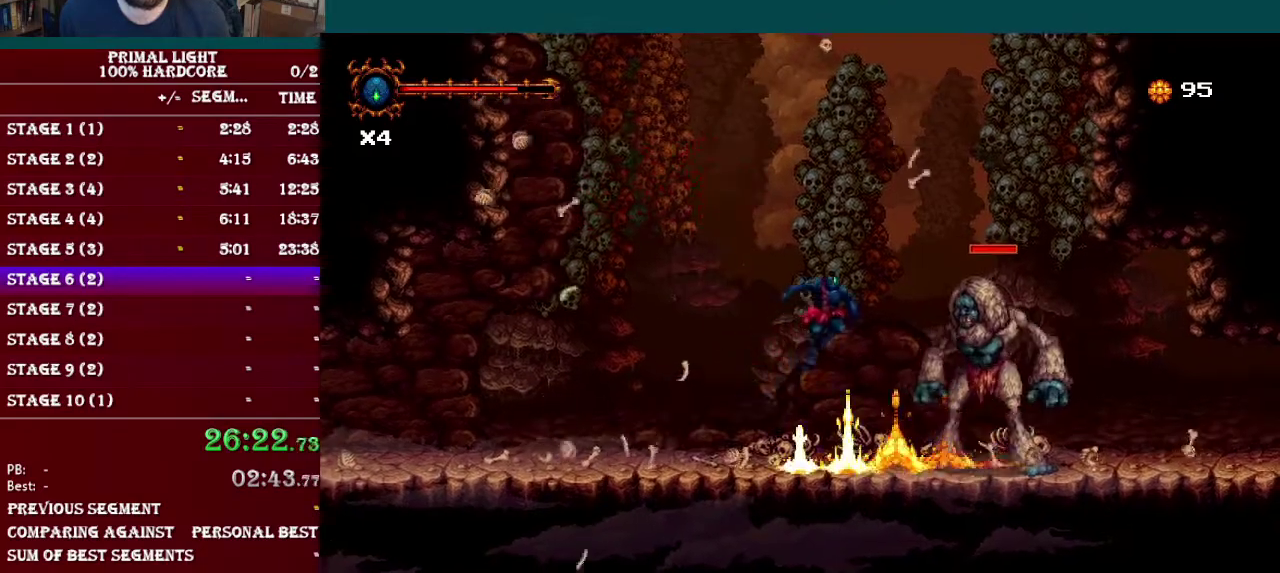
{"buttons": [], "events": [[17, "B", "up"], [100, "DPAD_RIGHT", "up"], [100, "Y", "down"], [200, "Y", "up"], [300, "Y", "down"], [451, "Y", "up"]]}
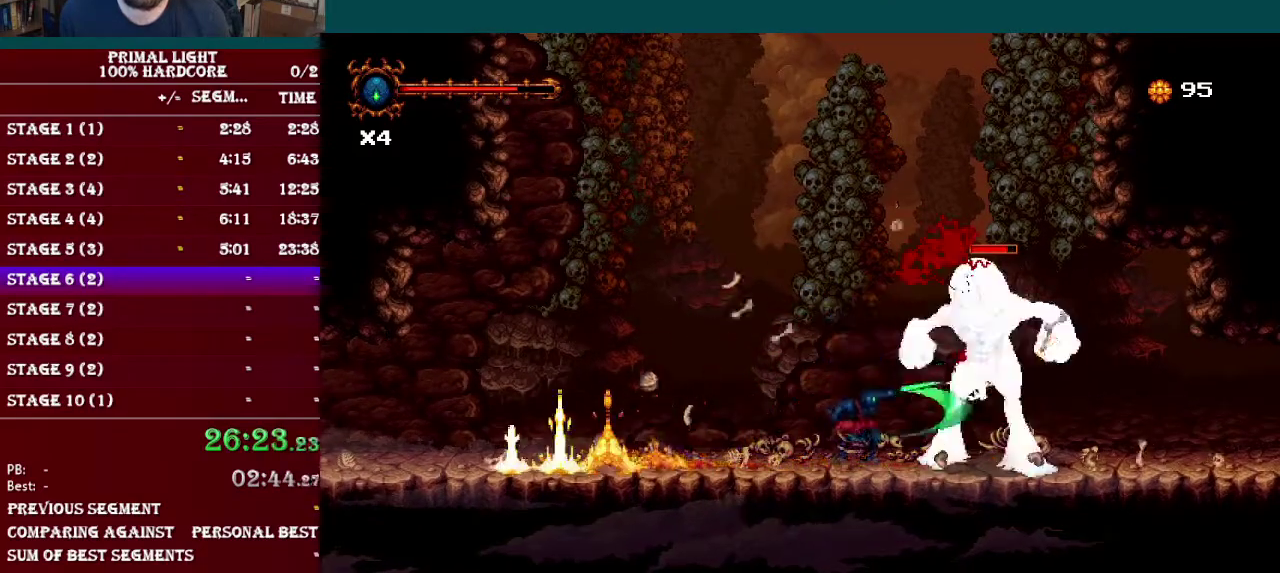
{"buttons": ["B", "Y"], "events": [[317, "B", "down"], [400, "Y", "down"]]}
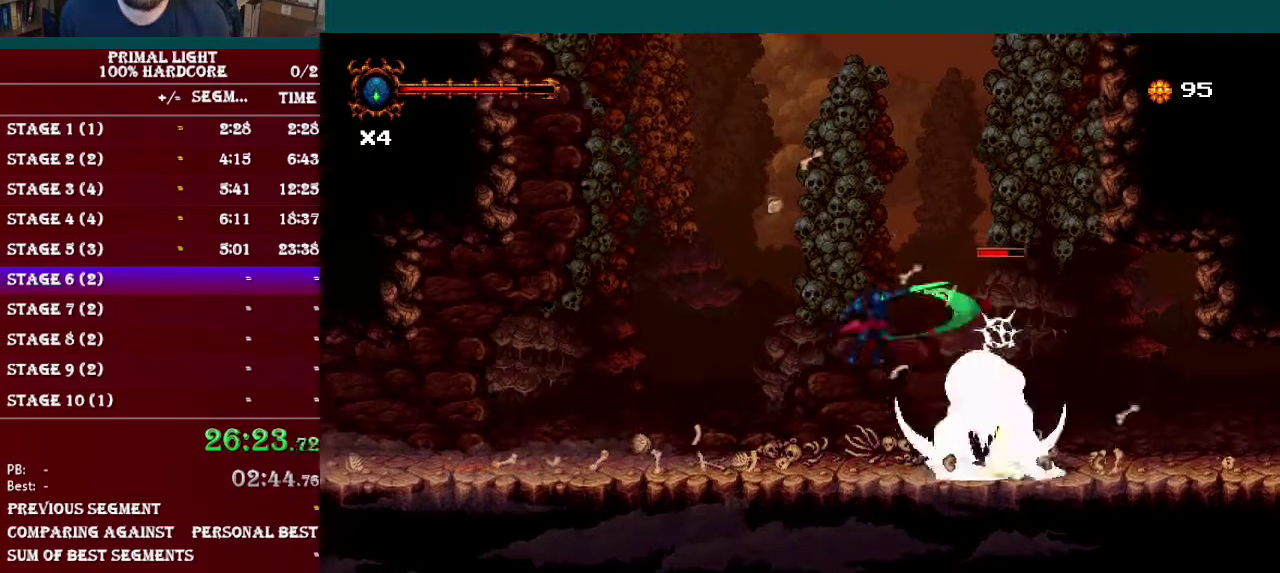
{"buttons": ["Y"], "events": [[84, "B", "up"], [167, "DPAD_RIGHT", "down"], [167, "Y", "up"], [234, "Y", "down"], [250, "DPAD_RIGHT", "up"], [350, "Y", "up"], [484, "Y", "down"]]}
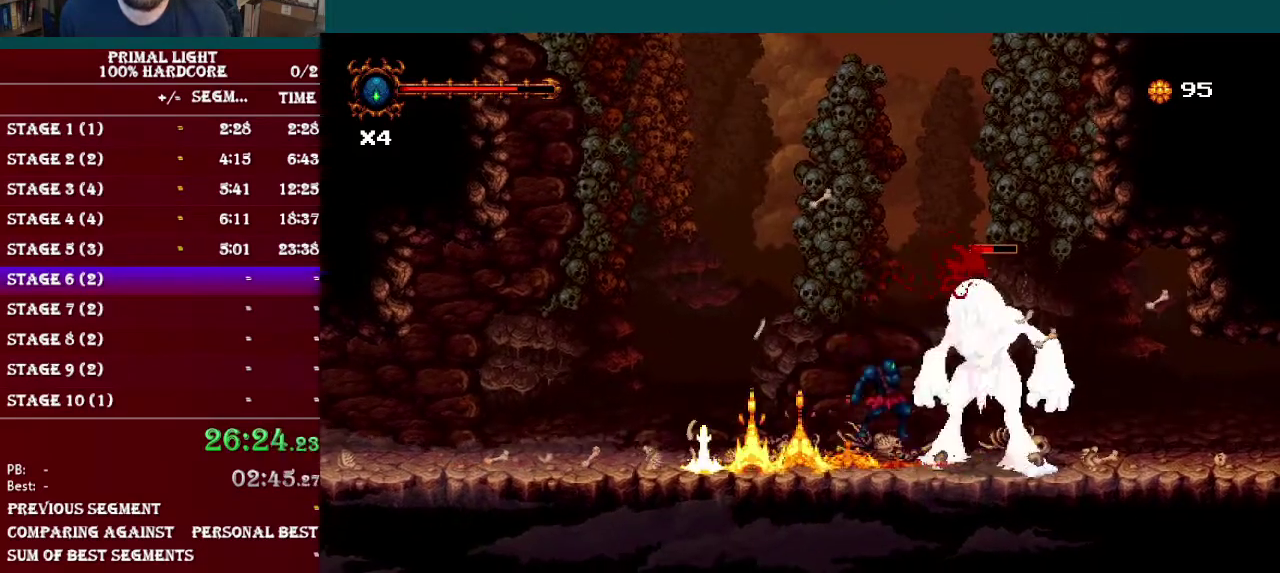
{"buttons": [], "events": [[116, "Y", "up"]]}
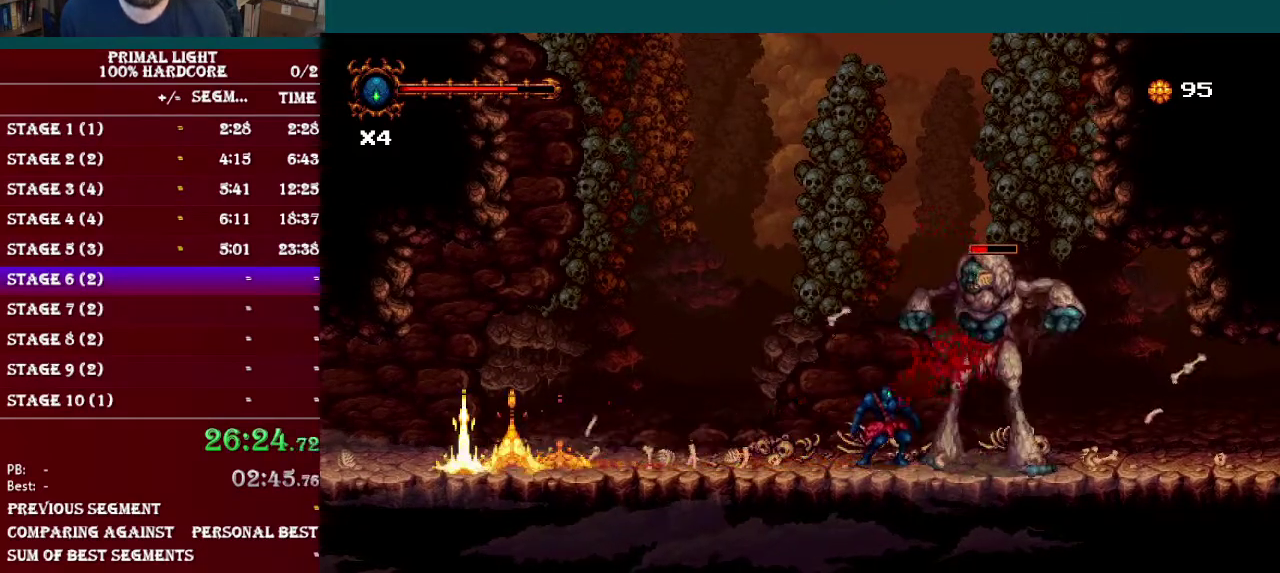
{"buttons": ["Y"], "events": [[50, "B", "down"], [100, "Y", "down"], [400, "B", "up"], [434, "Y", "up"], [484, "Y", "down"]]}
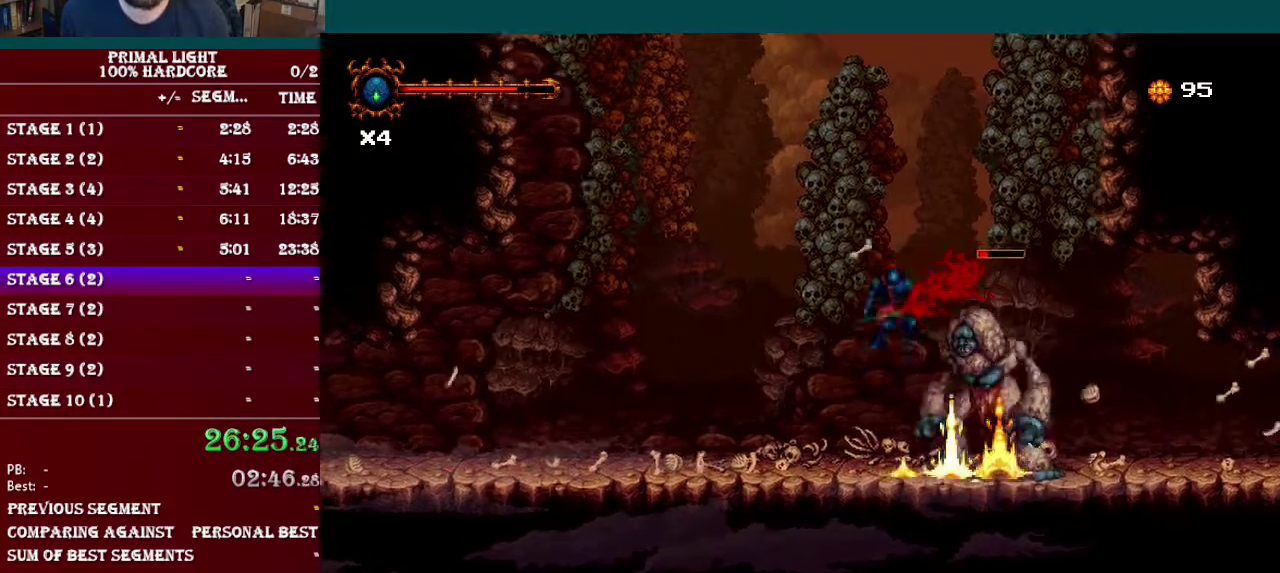
{"buttons": [], "events": [[133, "Y", "up"], [233, "Y", "down"], [367, "Y", "up"]]}
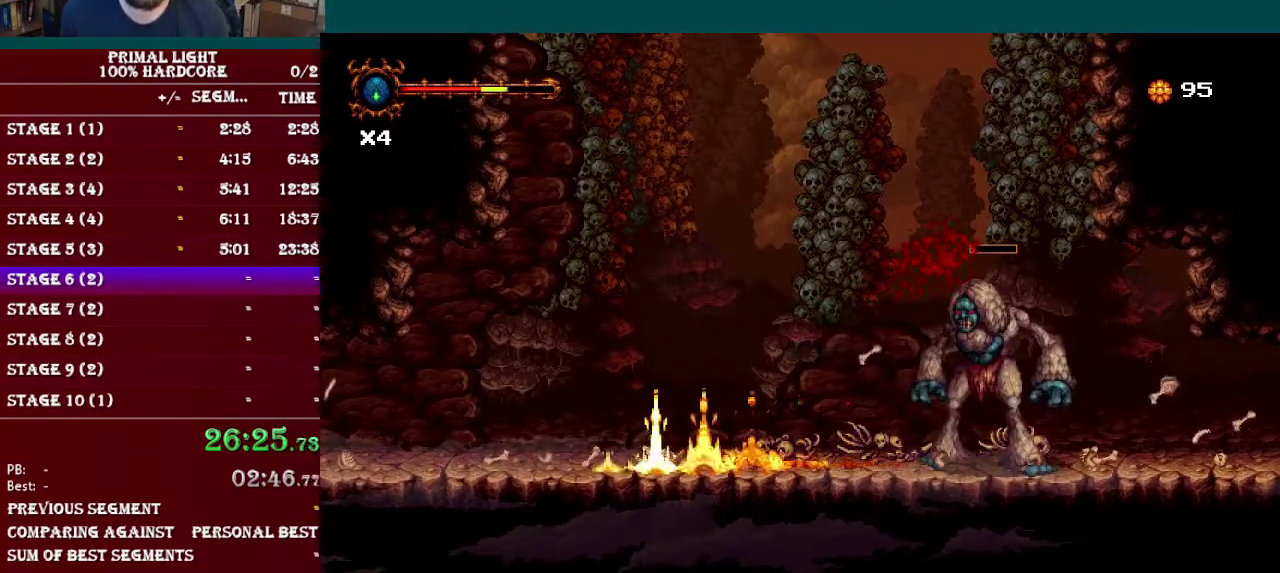
{"buttons": ["DPAD_RIGHT"], "events": [[150, "DPAD_RIGHT", "down"]]}
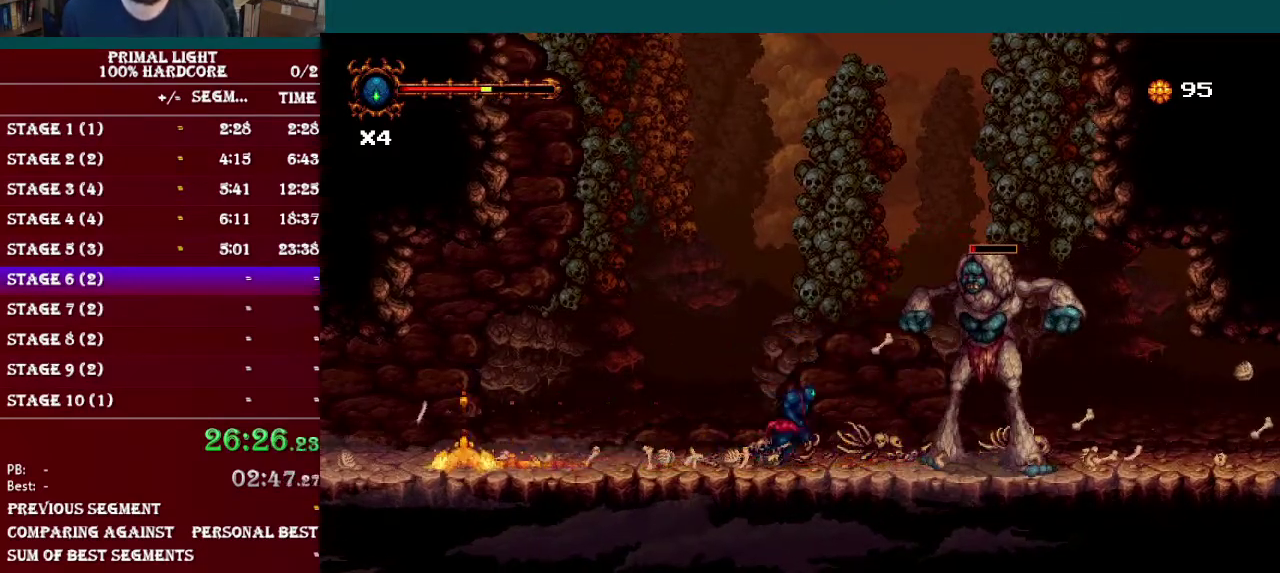
{"buttons": ["DPAD_RIGHT"], "events": [[16, "B", "down"], [83, "Y", "down"], [233, "B", "up"], [250, "DPAD_RIGHT", "up"], [300, "Y", "up"], [383, "DPAD_RIGHT", "down"]]}
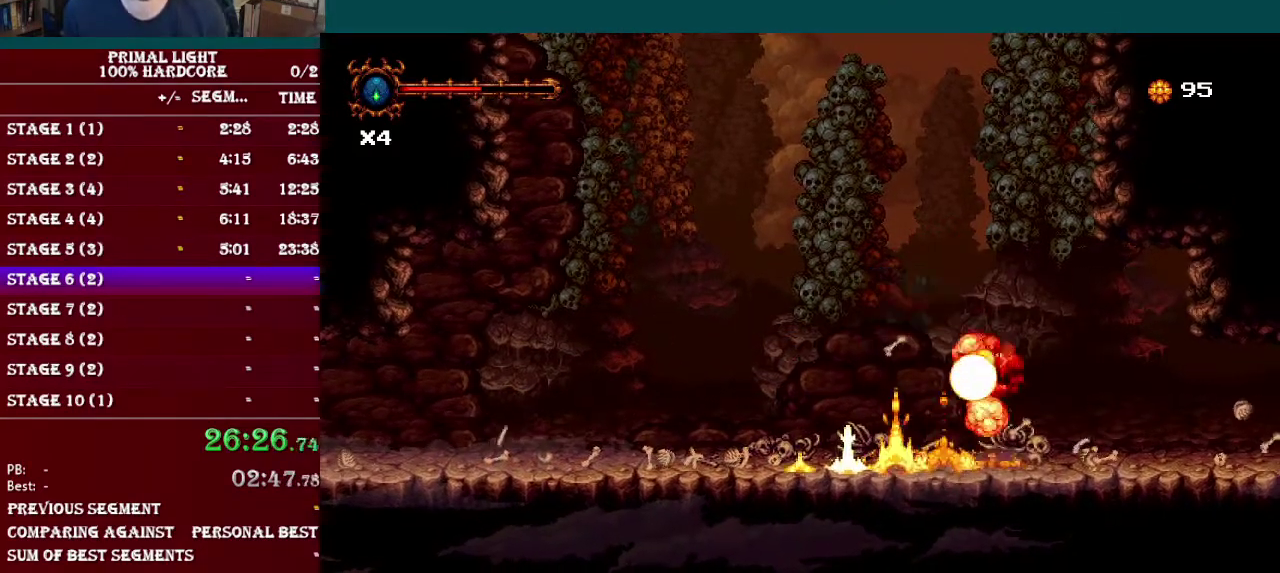
{"buttons": ["DPAD_LEFT"], "events": [[50, "DPAD_RIGHT", "up"], [200, "DPAD_LEFT", "down"]]}
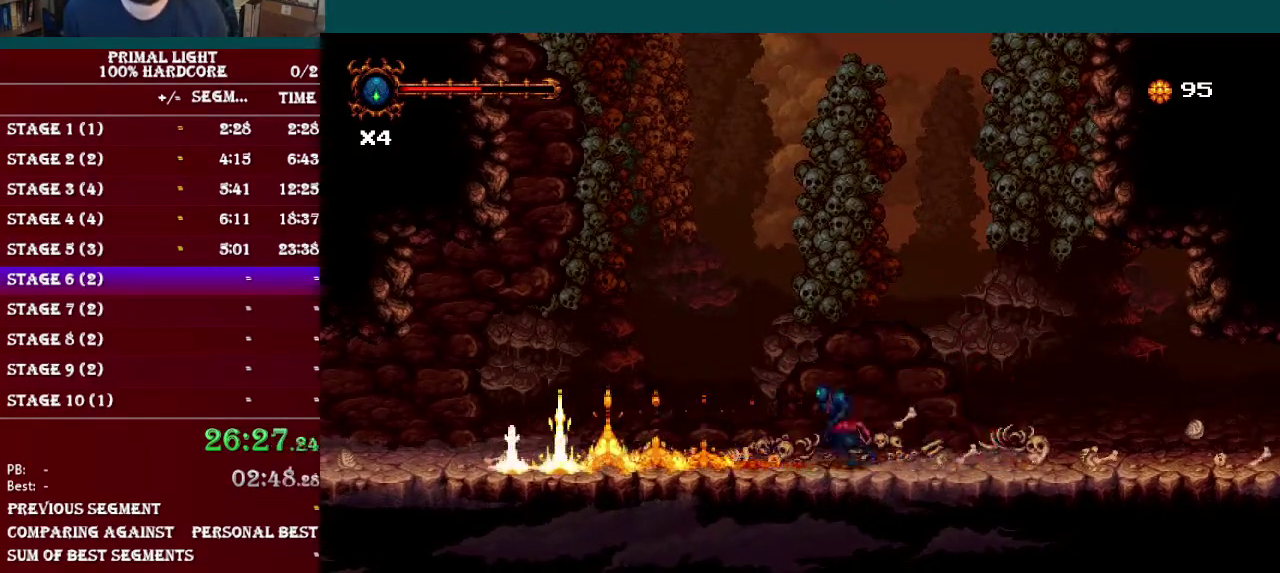
{"buttons": [], "events": [[250, "DPAD_LEFT", "up"], [433, "DPAD_RIGHT", "down"], [500, "DPAD_RIGHT", "up"]]}
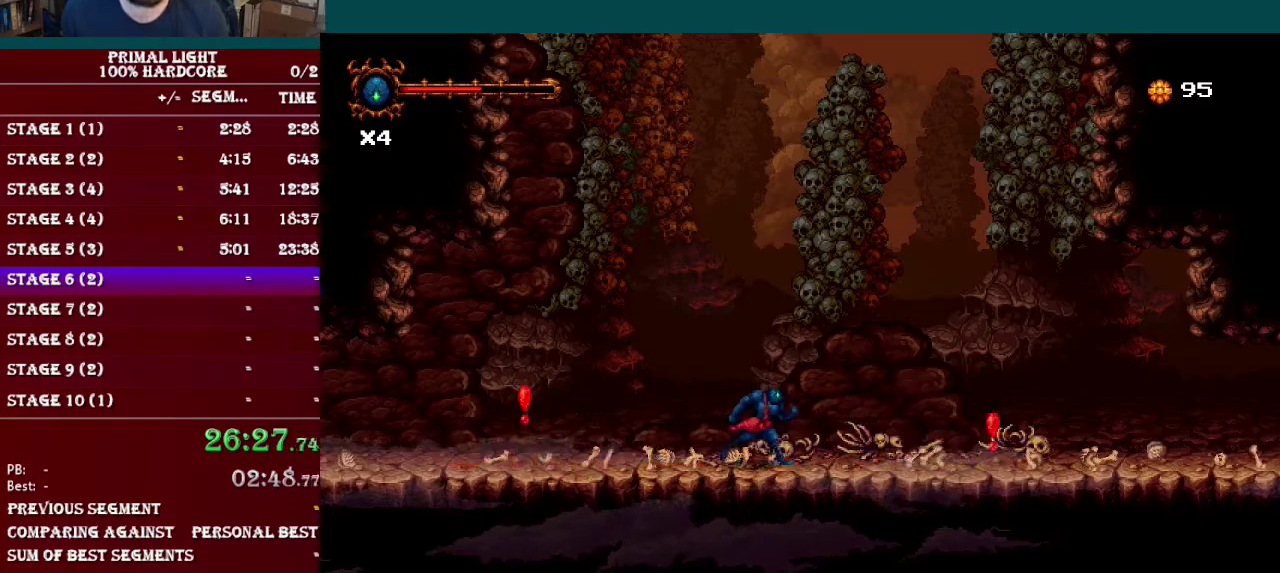
{"buttons": [], "events": []}
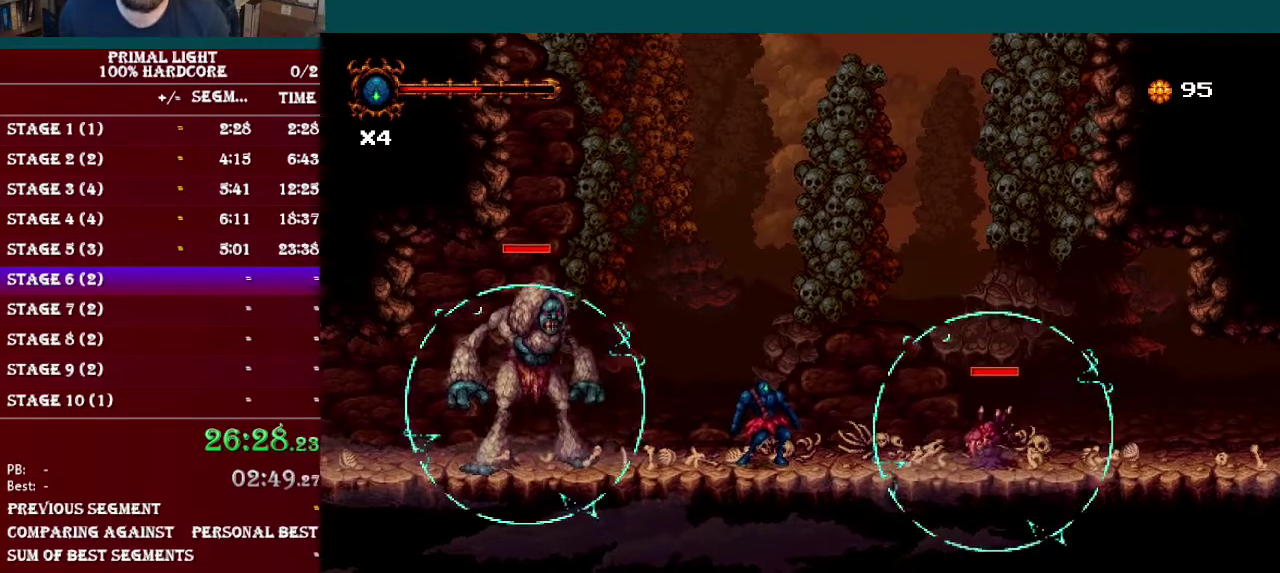
{"buttons": [], "events": [[267, "DPAD_RIGHT", "down"], [283, "B", "down"], [400, "Y", "down"], [417, "DPAD_RIGHT", "up"], [450, "B", "up"], [500, "Y", "up"]]}
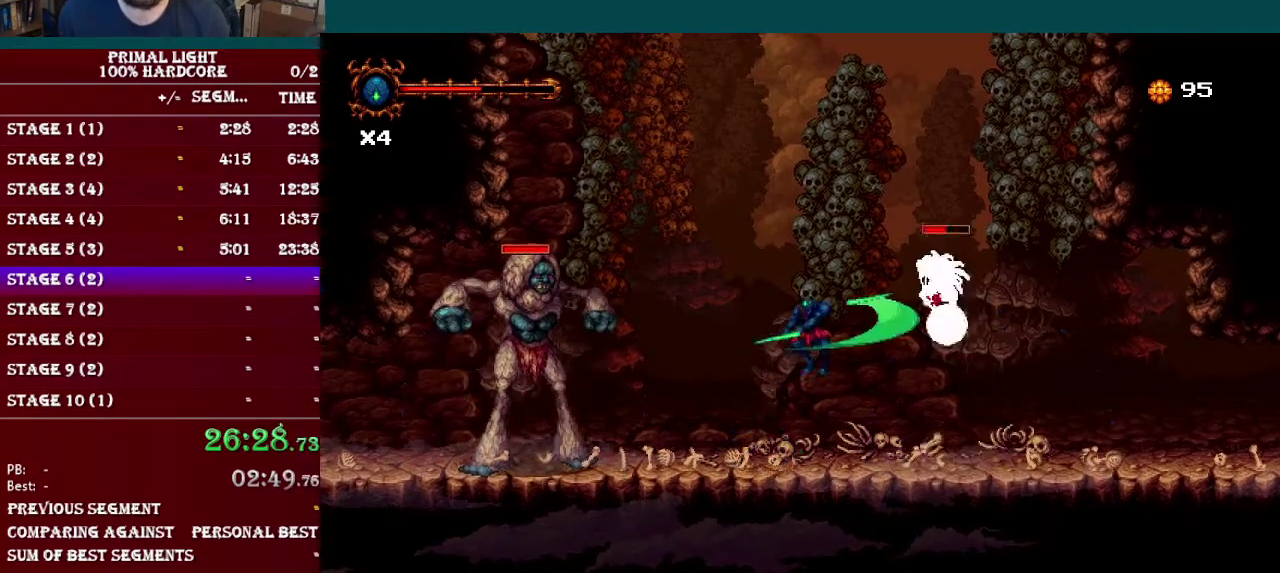
{"buttons": [], "events": [[100, "Y", "down"], [217, "Y", "up"]]}